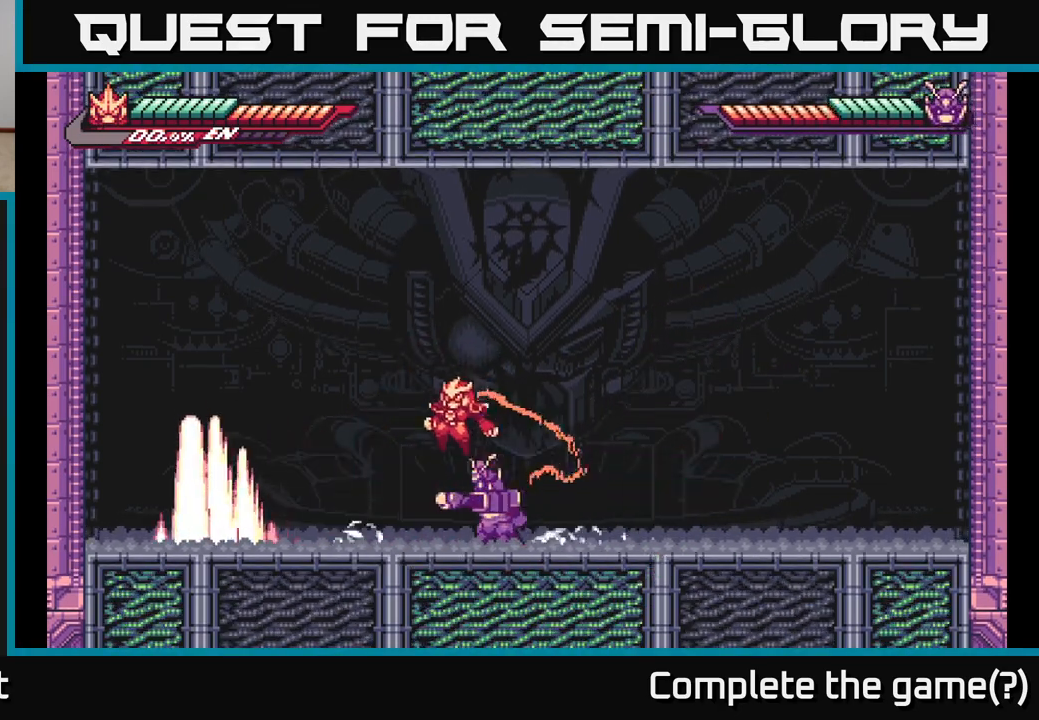
Gameplay with a controller (Xbox layout); each line is a JSON object with the inputs held at the frame after it. "events" lists button and stick changes between this image and that frame as [ms after this image, input, new state], when the widget could be followed in between.
{"buttons": [], "left_stick": "up-left", "right_stick": "center", "events": [[67, "A", "down"], [83, "A", "up"], [133, "A", "down"], [167, "X", "down"], [200, "left_stick", "up-left"], [283, "X", "up"], [433, "A", "up"]]}
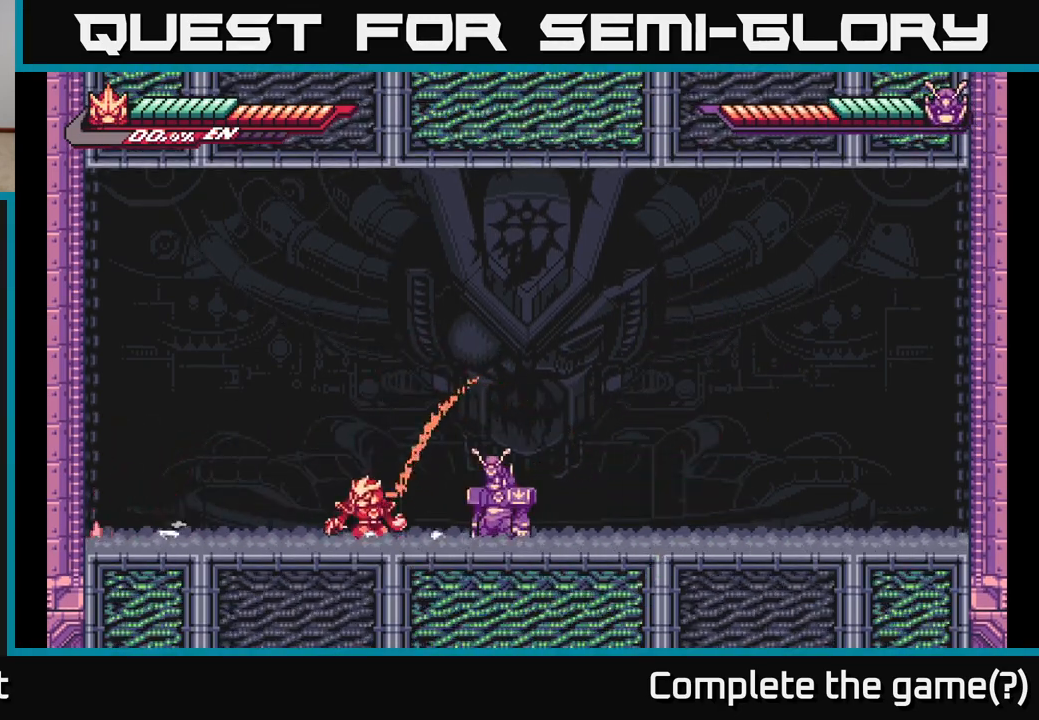
{"buttons": ["L2"], "left_stick": "right", "right_stick": "center", "events": [[50, "L2", "down"], [50, "left_stick", "right"], [100, "A", "down"], [133, "X", "down"], [400, "X", "up"], [483, "A", "up"]]}
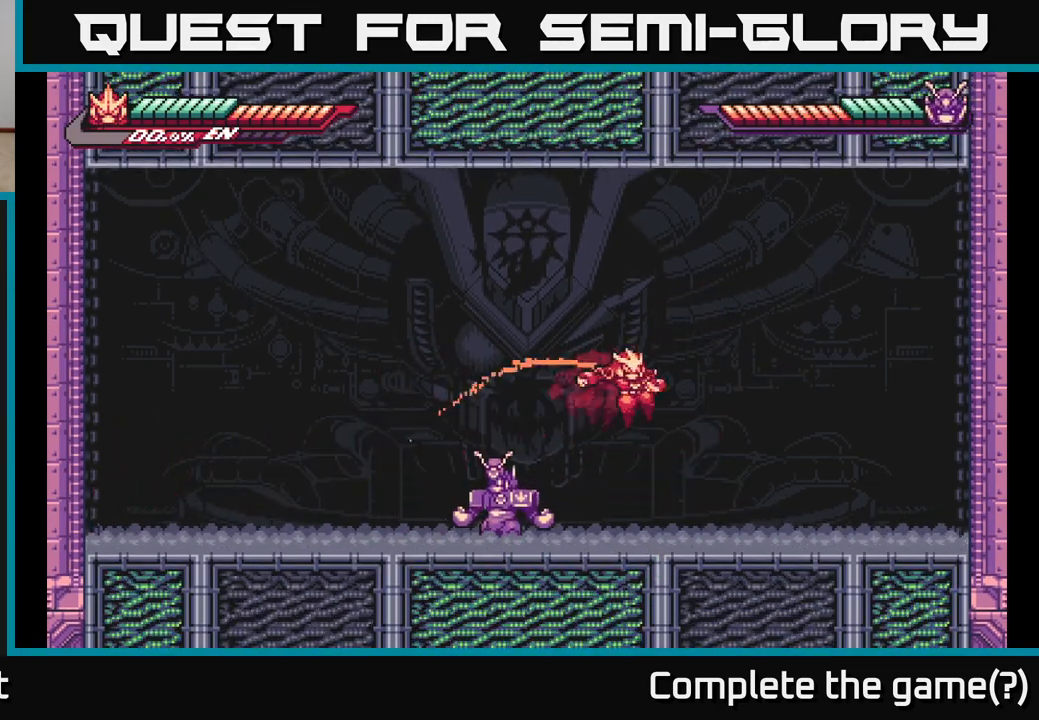
{"buttons": [], "left_stick": "center", "right_stick": "center", "events": [[33, "L2", "up"], [117, "left_stick", "left"], [150, "X", "down"], [233, "X", "up"], [250, "left_stick", "center"], [333, "X", "down"], [433, "X", "up"]]}
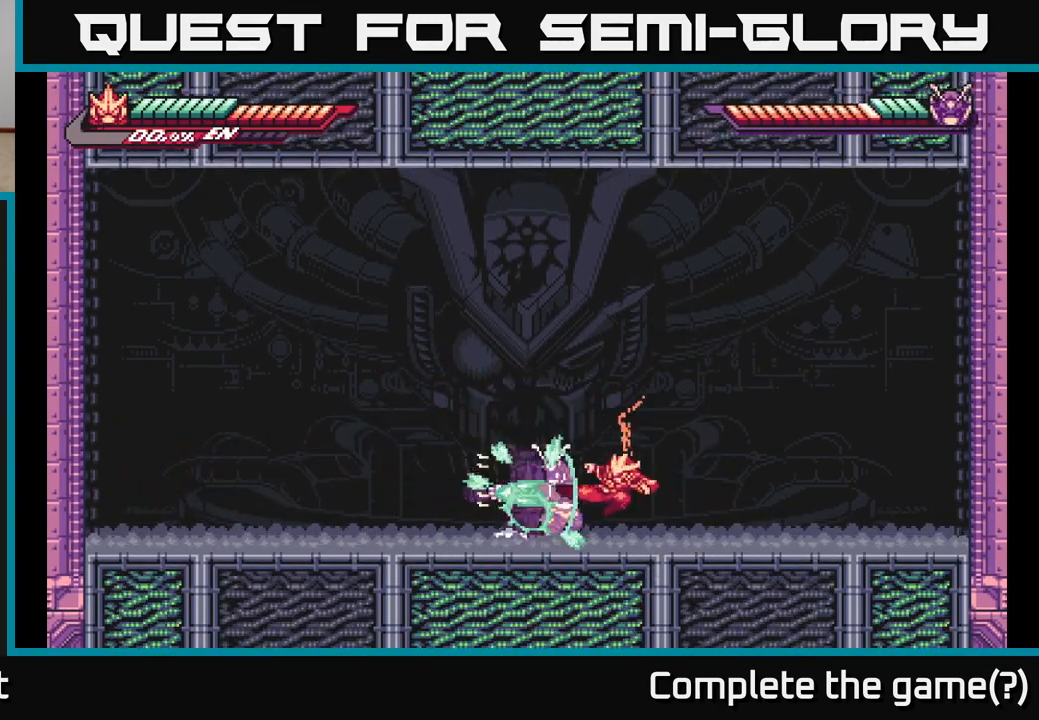
{"buttons": [], "left_stick": "right", "right_stick": "center", "events": [[17, "X", "down"], [117, "left_stick", "right"], [133, "A", "down"], [150, "L2", "down"], [150, "X", "up"], [350, "L2", "up"], [367, "A", "up"], [400, "left_stick", "left"], [483, "left_stick", "right"]]}
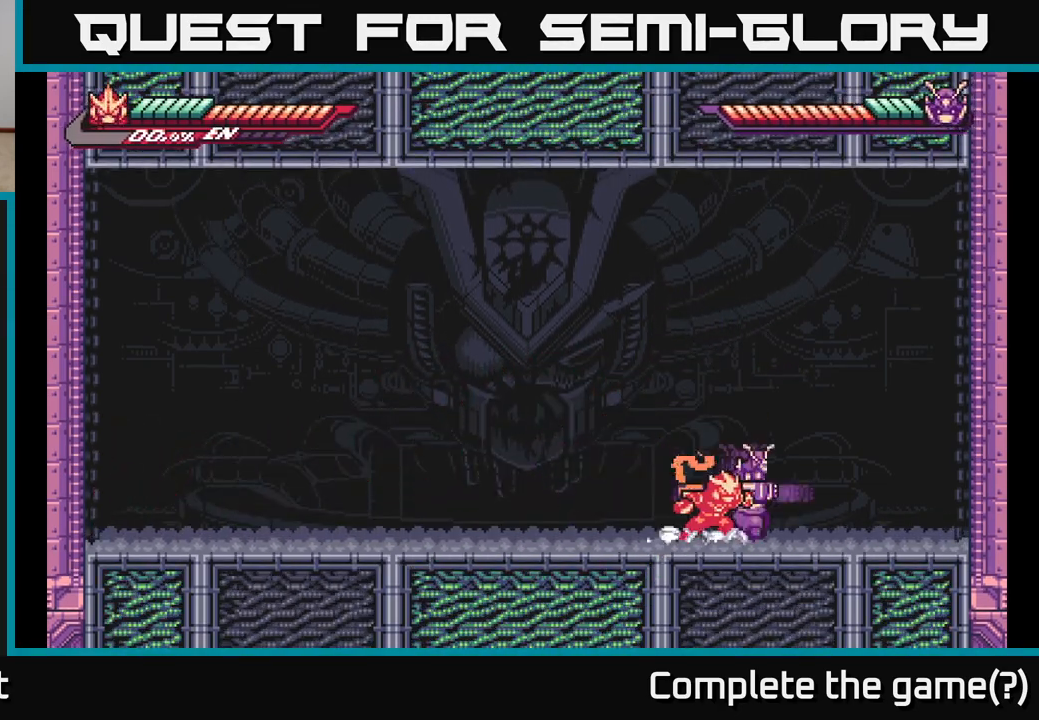
{"buttons": [], "left_stick": "left", "right_stick": "center", "events": [[33, "X", "down"], [133, "X", "up"], [150, "left_stick", "center"], [217, "X", "down"], [333, "X", "up"], [450, "left_stick", "left"]]}
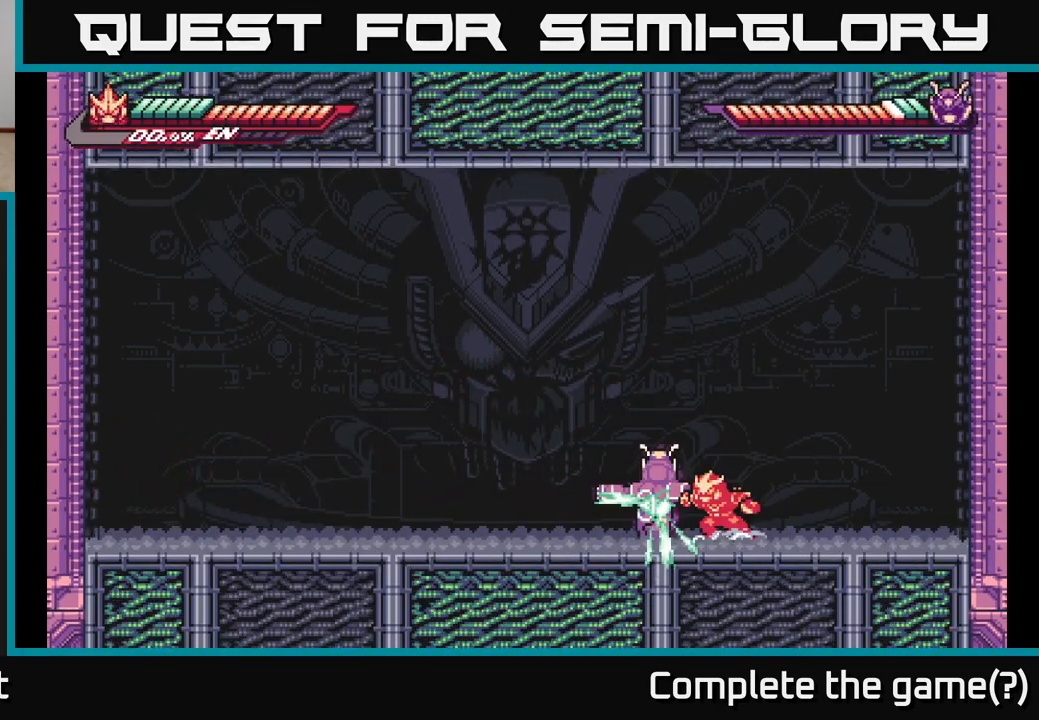
{"buttons": ["X"], "left_stick": "up-right", "right_stick": "center", "events": [[17, "X", "down"], [150, "X", "up"], [217, "X", "down"], [283, "left_stick", "center"], [333, "X", "up"], [417, "left_stick", "up-right"], [467, "X", "down"]]}
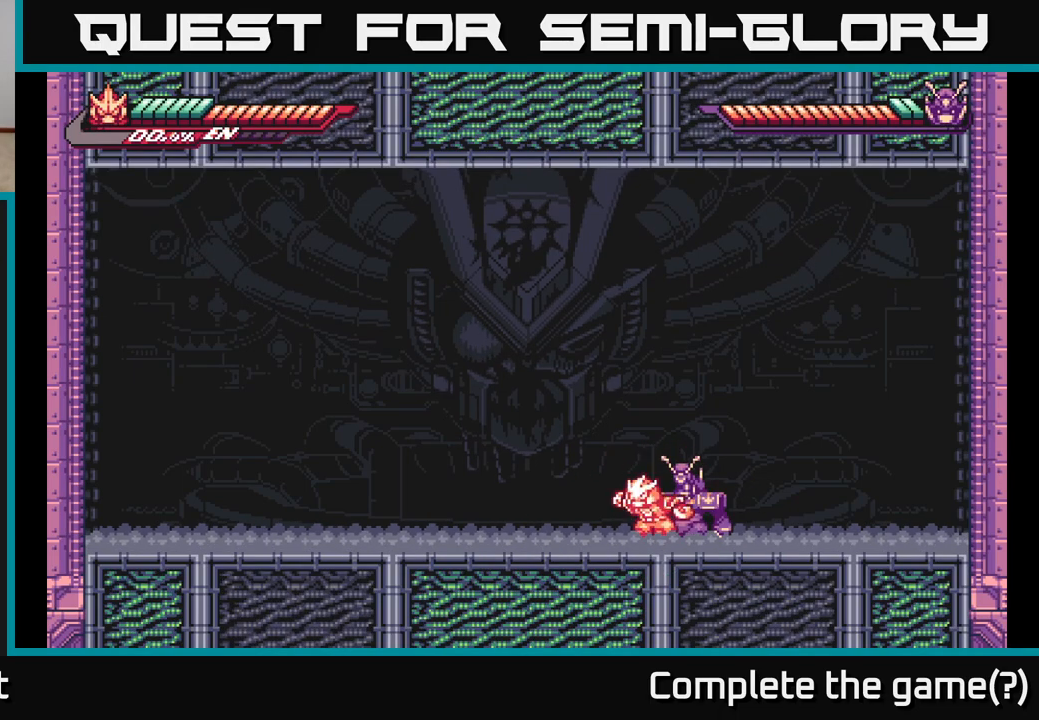
{"buttons": ["L2"], "left_stick": "left", "right_stick": "center", "events": [[50, "left_stick", "up"], [67, "X", "up"], [167, "X", "down"], [283, "X", "up"], [400, "L2", "down"], [433, "left_stick", "left"]]}
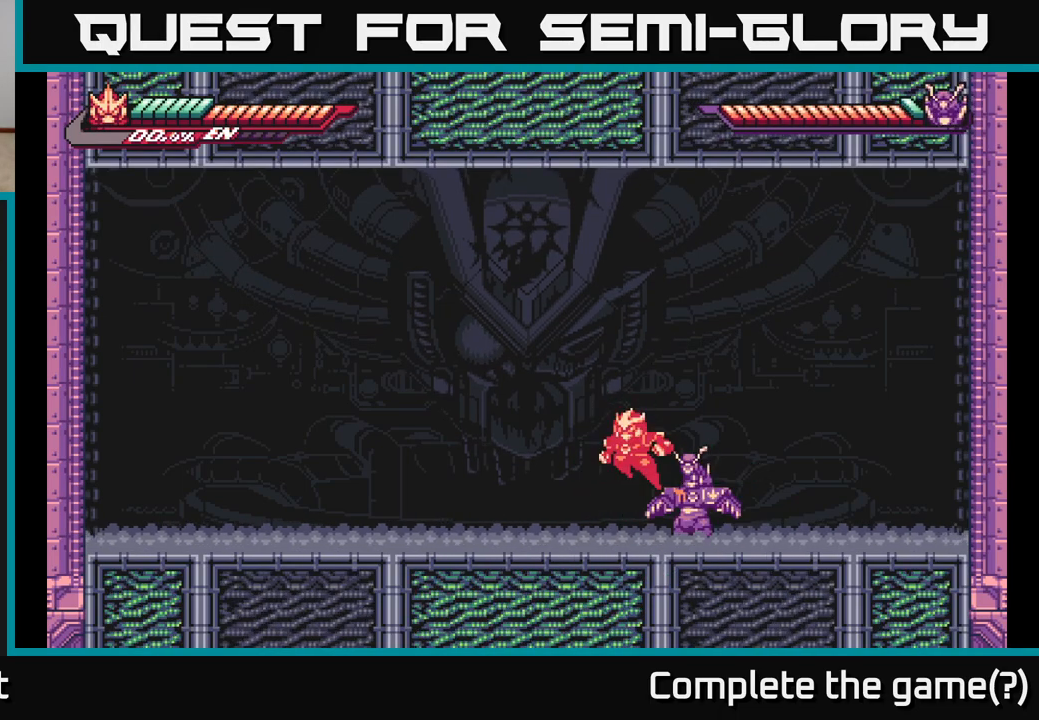
{"buttons": ["A"], "left_stick": "left", "right_stick": "center", "events": [[50, "A", "down"], [50, "L2", "up"], [183, "L2", "down"], [233, "A", "up"], [317, "L2", "up"], [500, "A", "down"]]}
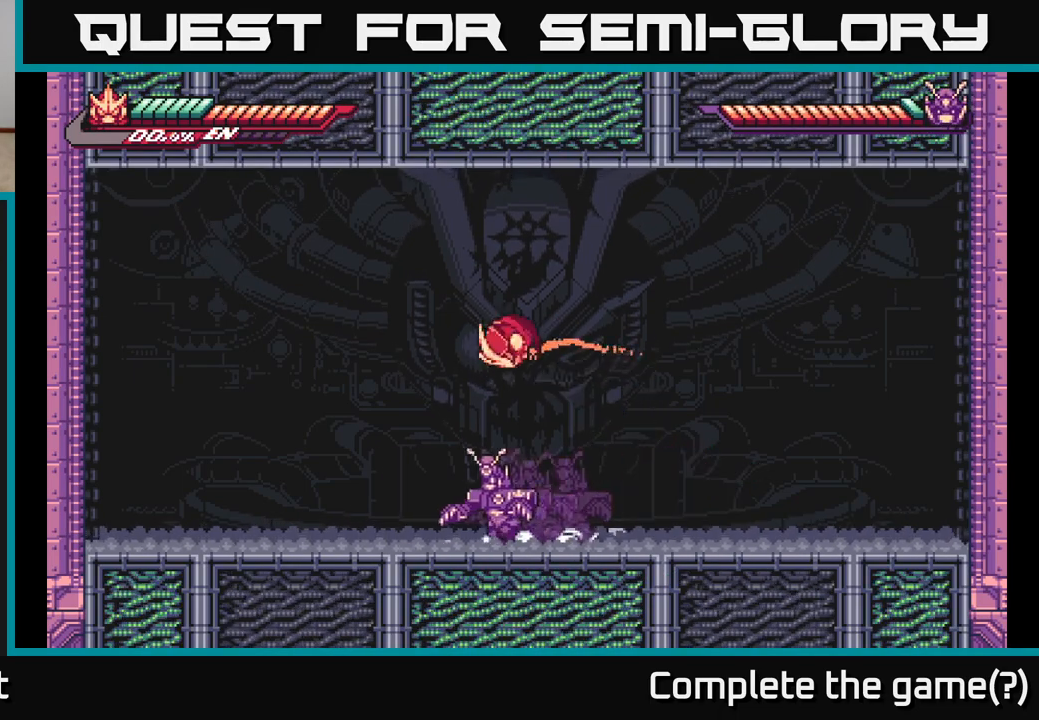
{"buttons": ["L2"], "left_stick": "left", "right_stick": "center", "events": [[17, "L2", "down"], [150, "left_stick", "right"], [250, "L2", "up"], [300, "A", "up"], [333, "left_stick", "left"], [433, "L2", "down"]]}
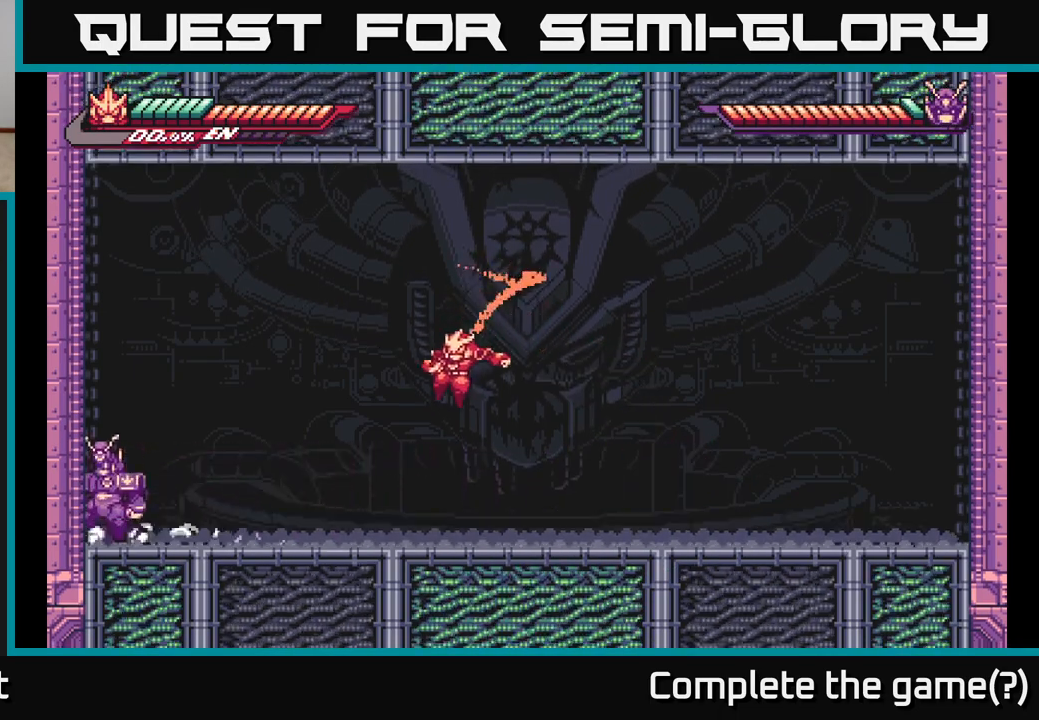
{"buttons": [], "left_stick": "center", "right_stick": "center", "events": [[67, "L2", "up"], [233, "L2", "down"], [333, "A", "down"], [367, "X", "down"], [417, "A", "up"], [417, "L2", "up"], [450, "X", "up"], [500, "left_stick", "center"]]}
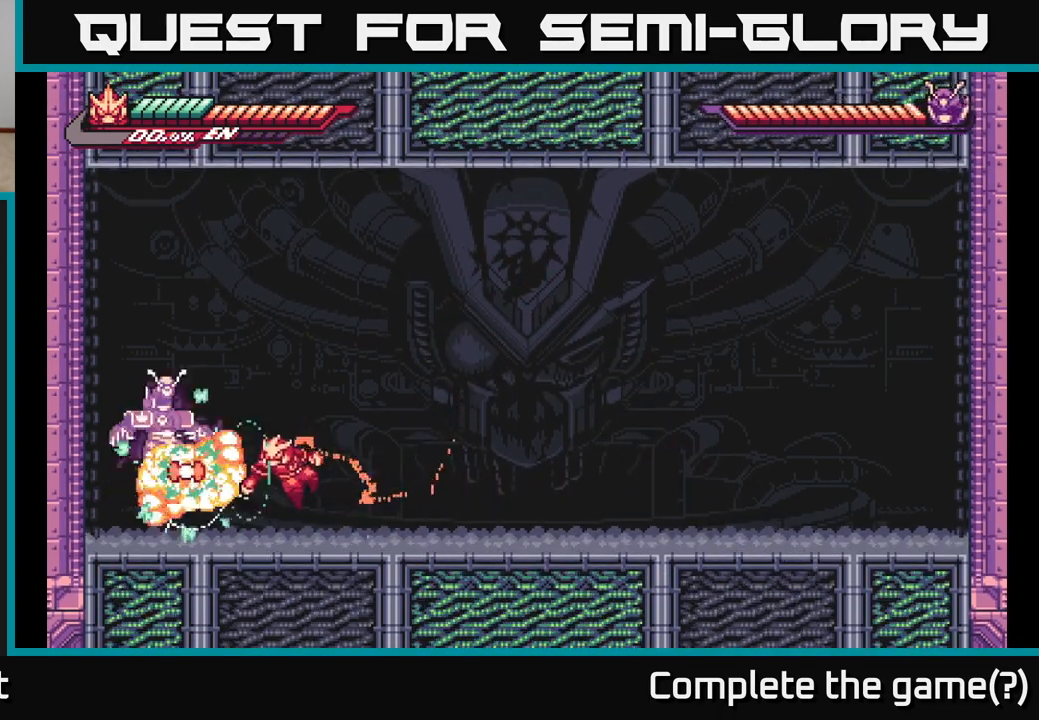
{"buttons": [], "left_stick": "left", "right_stick": "center", "events": [[67, "X", "down"], [167, "X", "up"], [300, "X", "down"], [383, "left_stick", "left"], [400, "X", "up"]]}
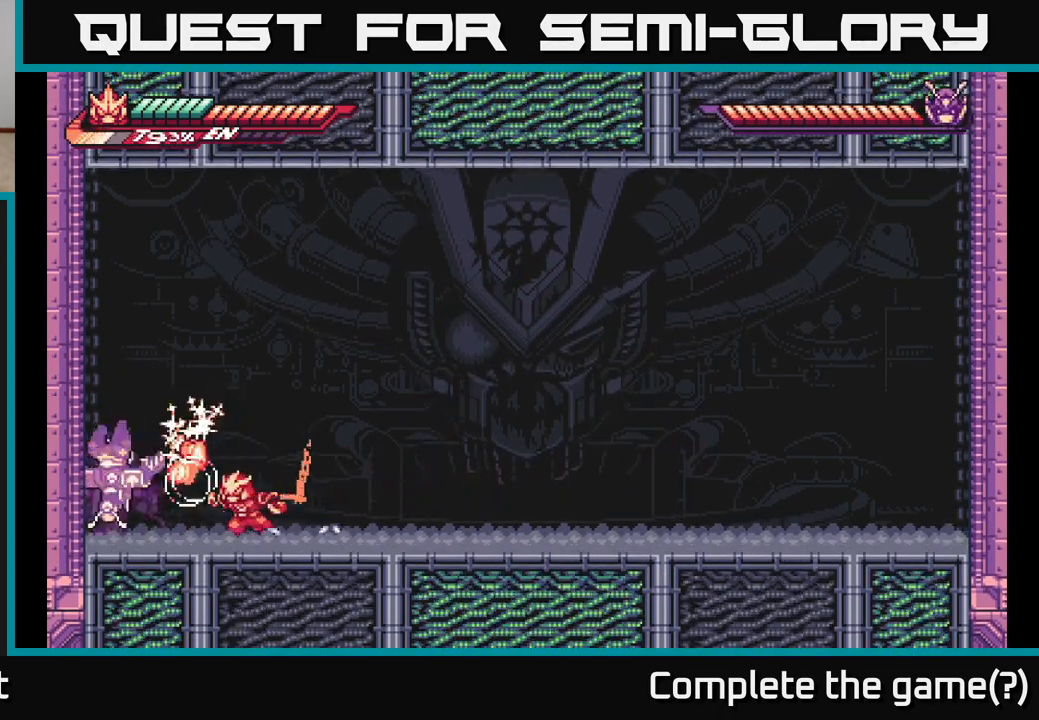
{"buttons": ["A"], "left_stick": "center", "right_stick": "center", "events": [[33, "X", "down"], [150, "X", "up"], [183, "left_stick", "center"], [267, "X", "down"], [400, "X", "up"], [483, "A", "down"]]}
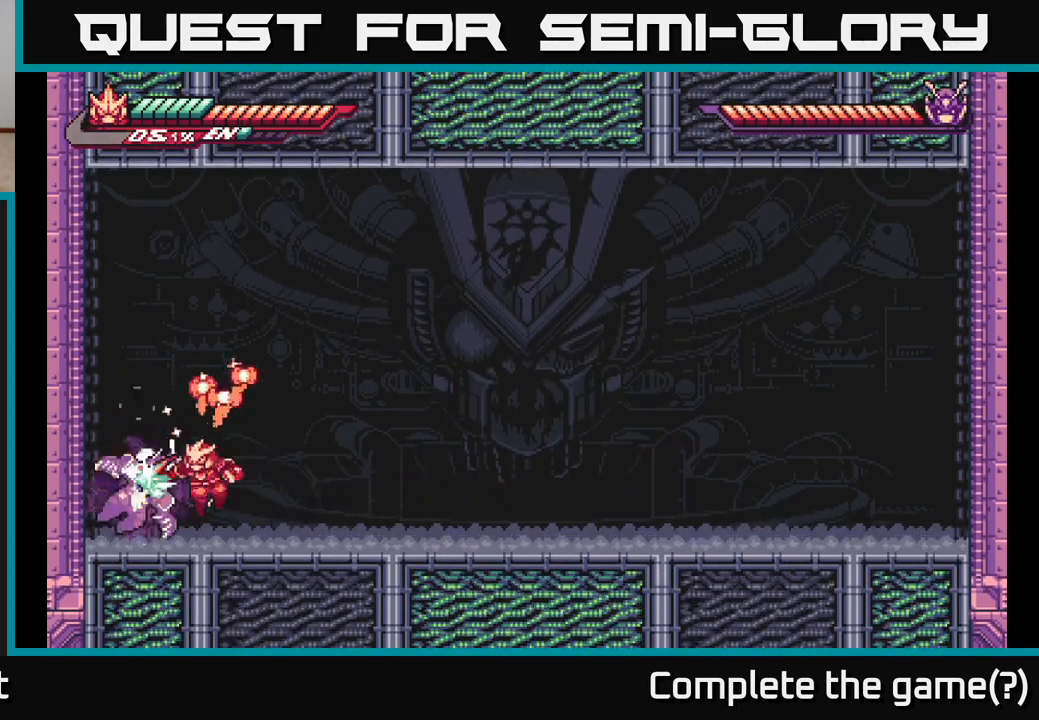
{"buttons": ["A", "L2"], "left_stick": "right", "right_stick": "center", "events": [[17, "X", "down"], [133, "left_stick", "left"], [167, "X", "up"], [300, "left_stick", "right"], [333, "A", "up"], [383, "A", "down"], [433, "L2", "down"]]}
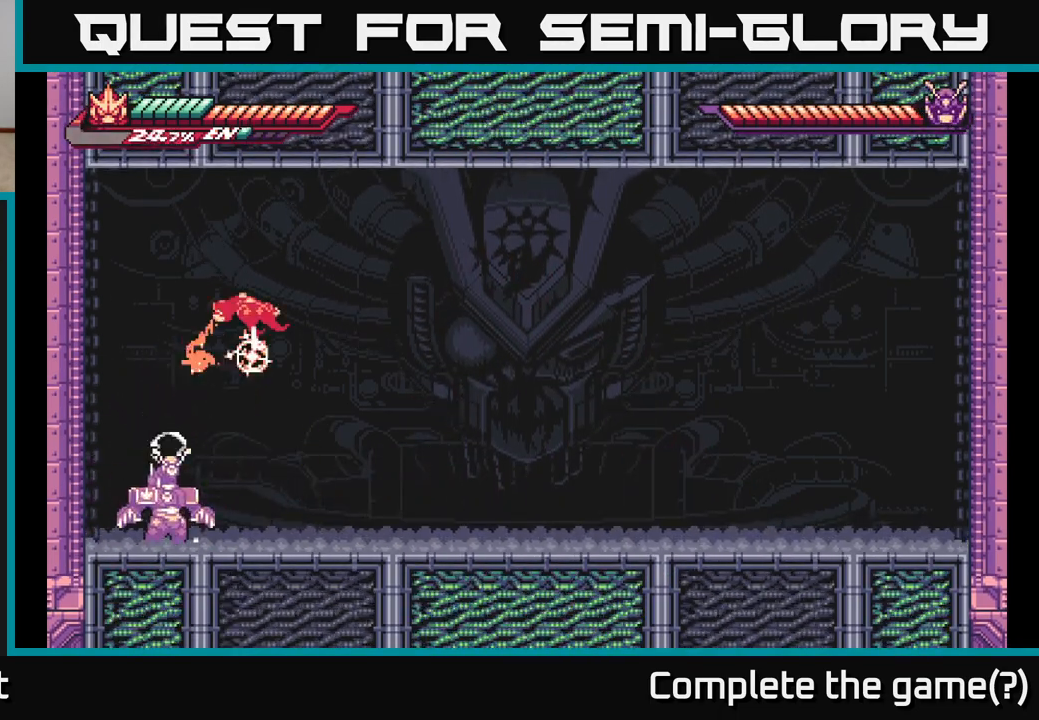
{"buttons": [], "left_stick": "right", "right_stick": "center", "events": [[67, "A", "up"], [200, "L2", "up"]]}
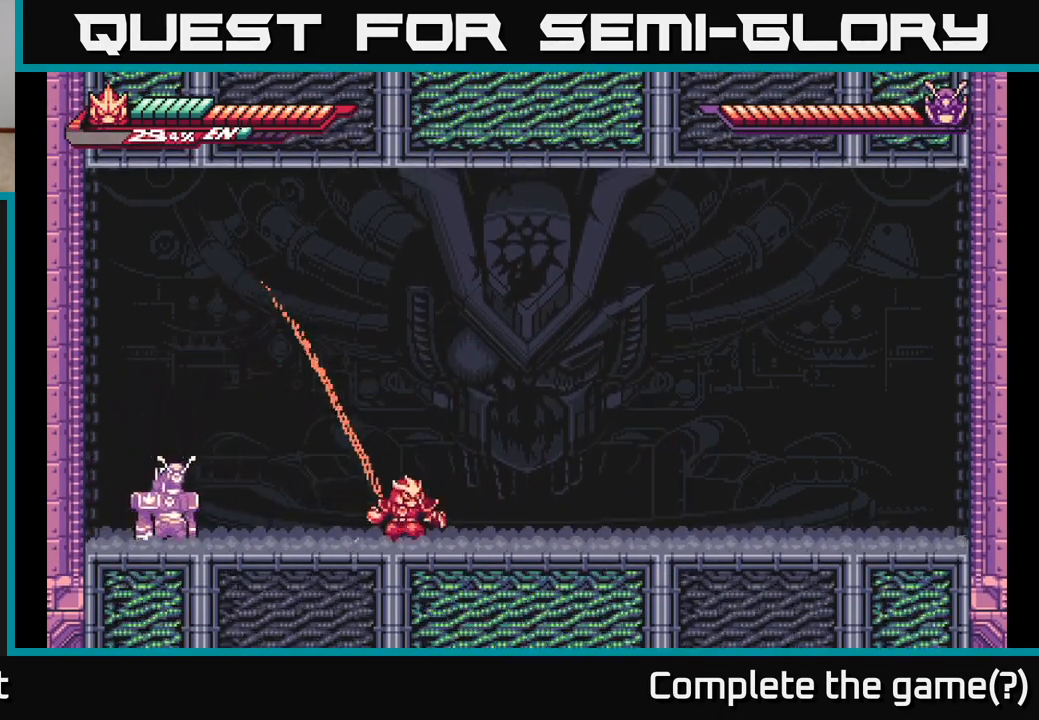
{"buttons": ["L2"], "left_stick": "right", "right_stick": "center", "events": [[33, "L2", "down"]]}
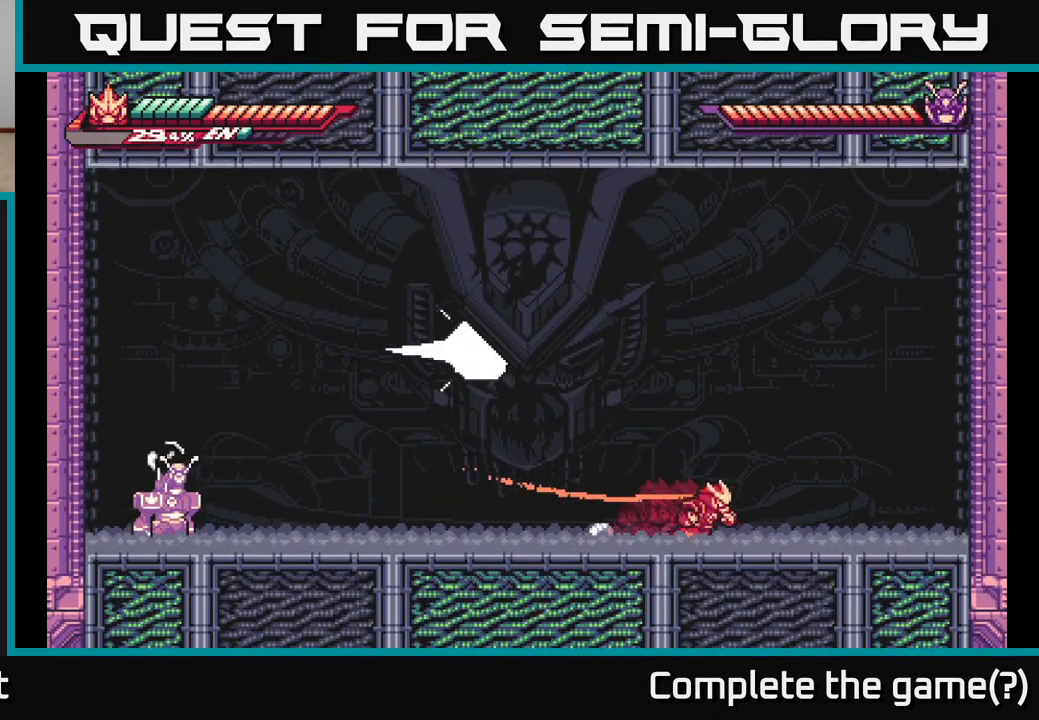
{"buttons": [], "left_stick": "left", "right_stick": "center", "events": [[433, "L2", "up"], [500, "left_stick", "left"]]}
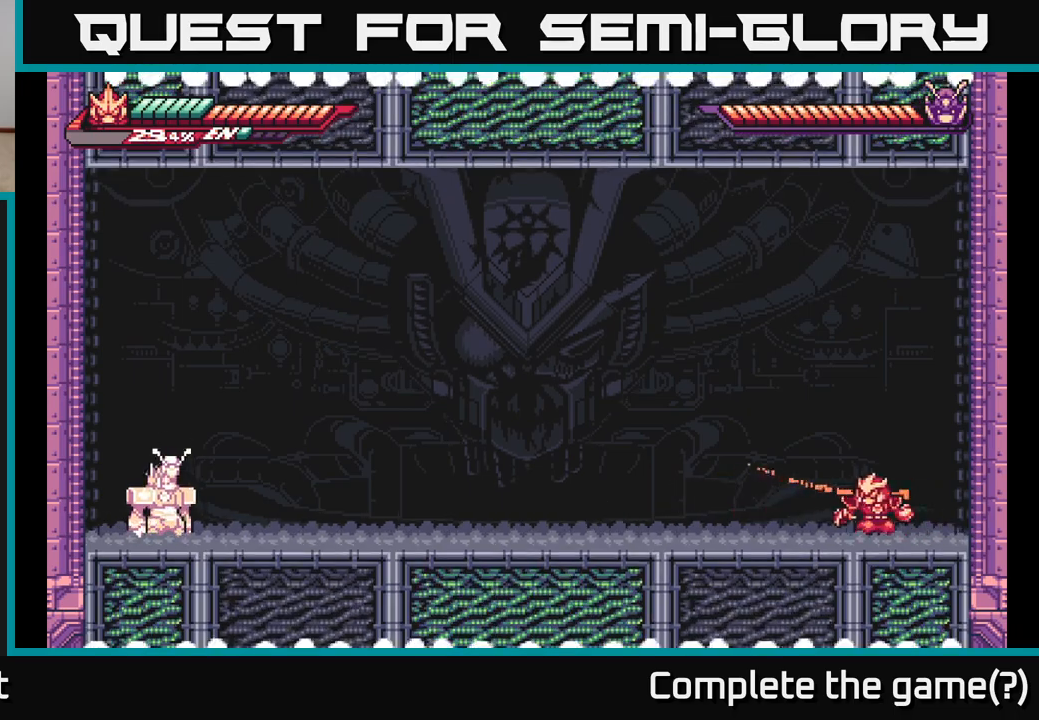
{"buttons": [], "left_stick": "center", "right_stick": "center", "events": [[33, "L2", "down"], [200, "L2", "up"], [217, "left_stick", "center"]]}
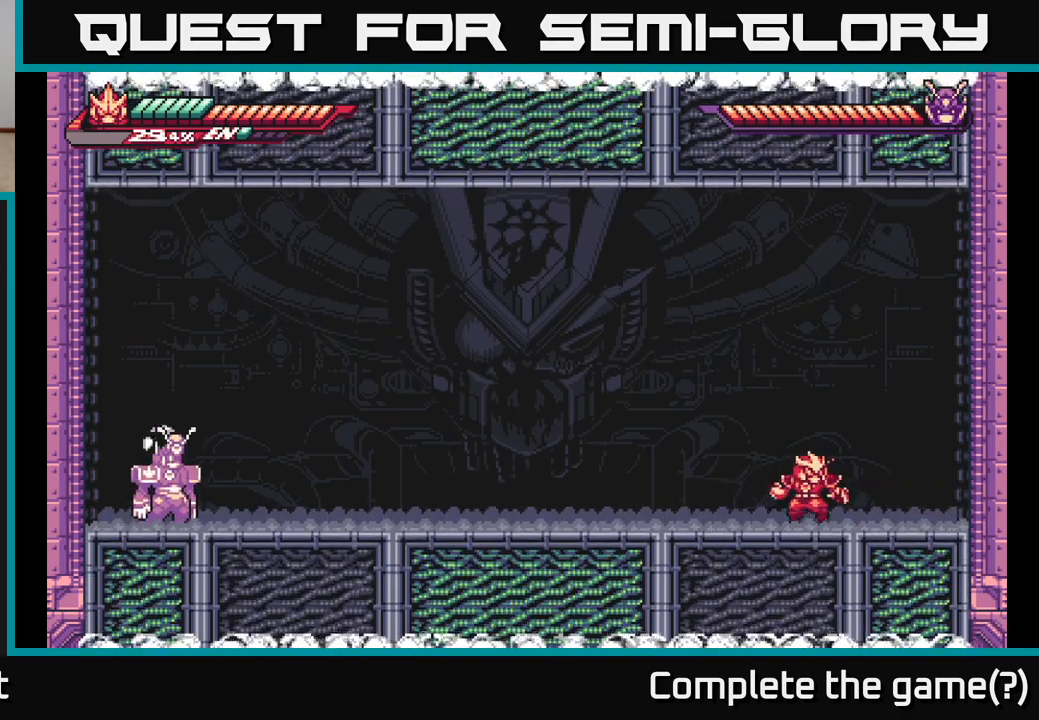
{"buttons": ["L2"], "left_stick": "left", "right_stick": "center", "events": [[17, "left_stick", "right"], [400, "L2", "down"], [400, "left_stick", "left"]]}
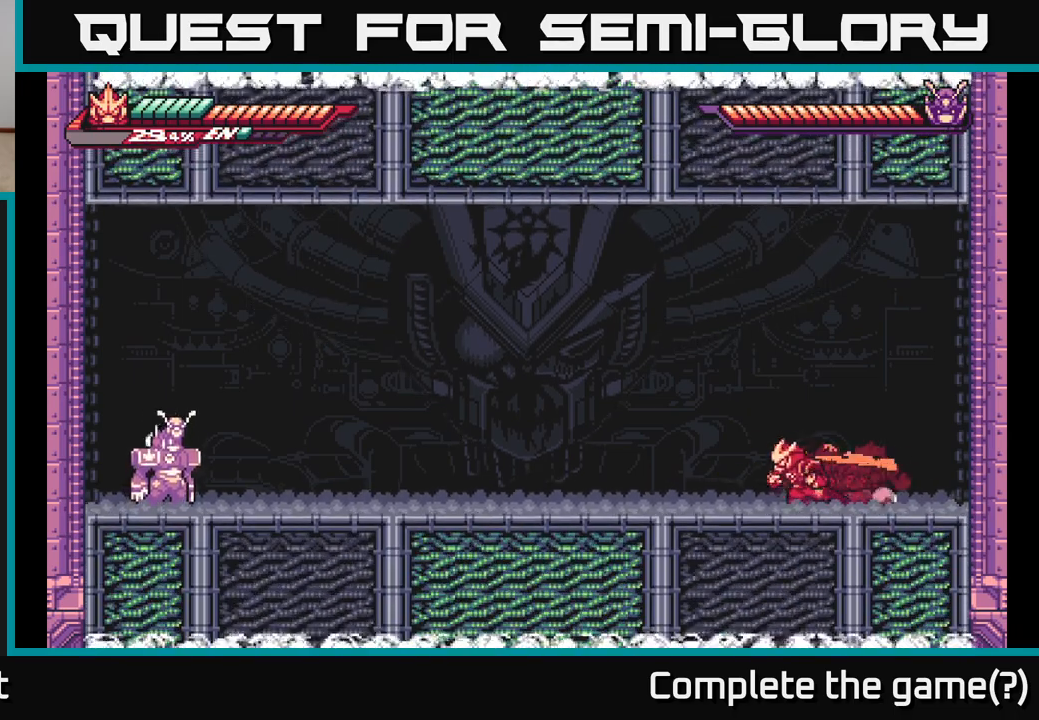
{"buttons": [], "left_stick": "center", "right_stick": "center", "events": [[100, "L2", "up"], [167, "left_stick", "center"]]}
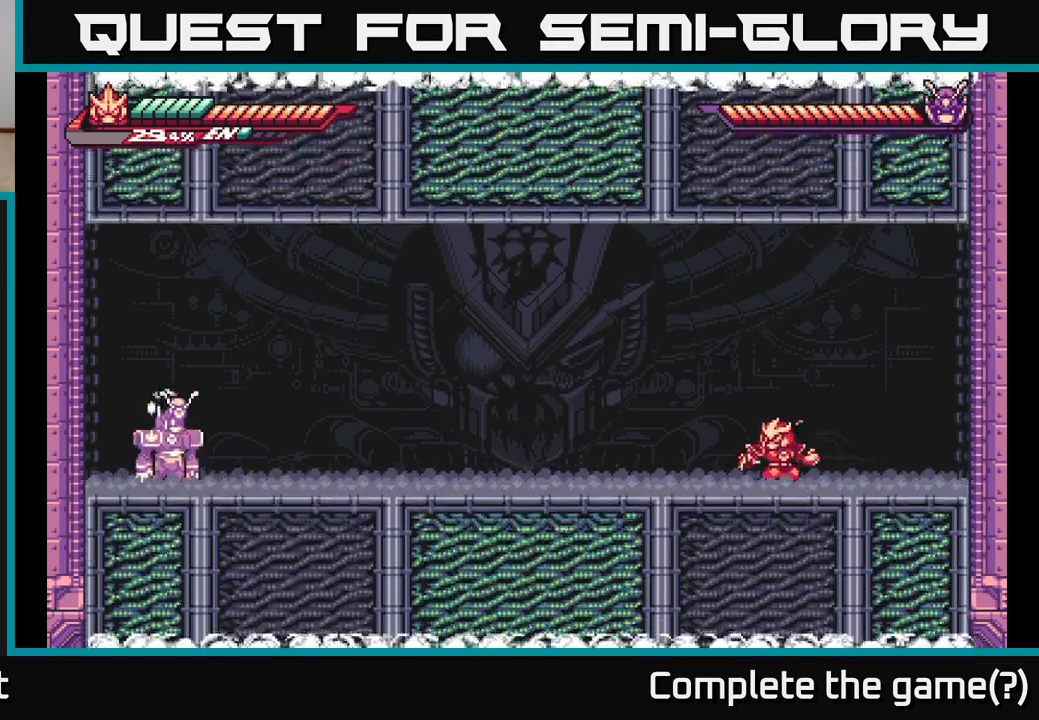
{"buttons": [], "left_stick": "center", "right_stick": "center", "events": []}
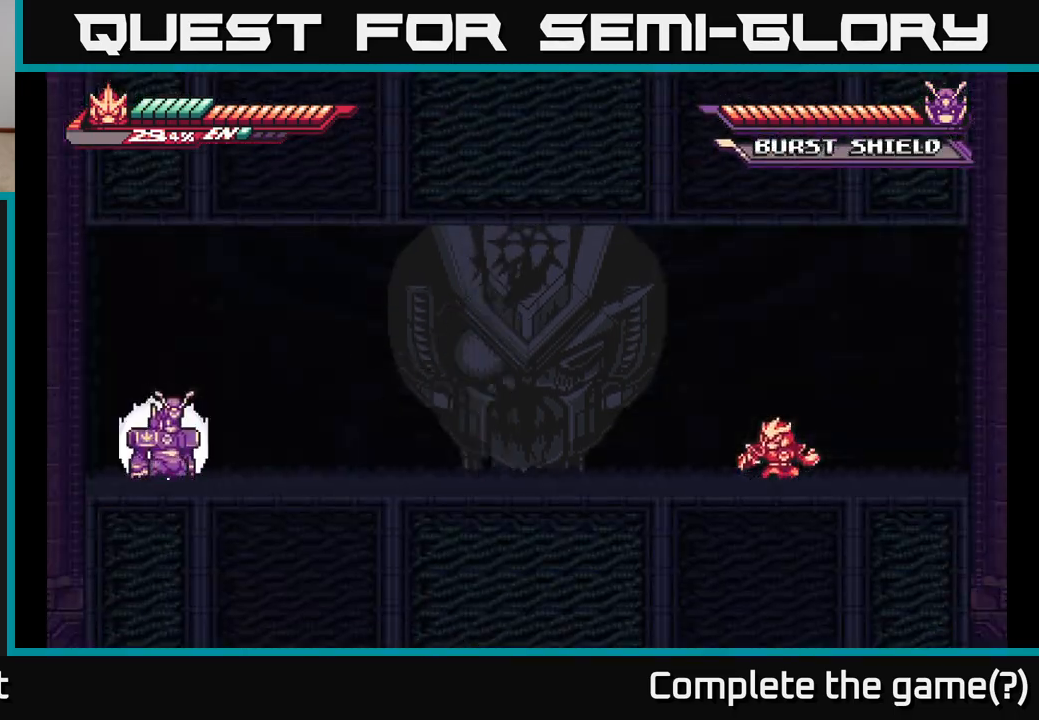
{"buttons": [], "left_stick": "right", "right_stick": "center", "events": [[467, "left_stick", "right"]]}
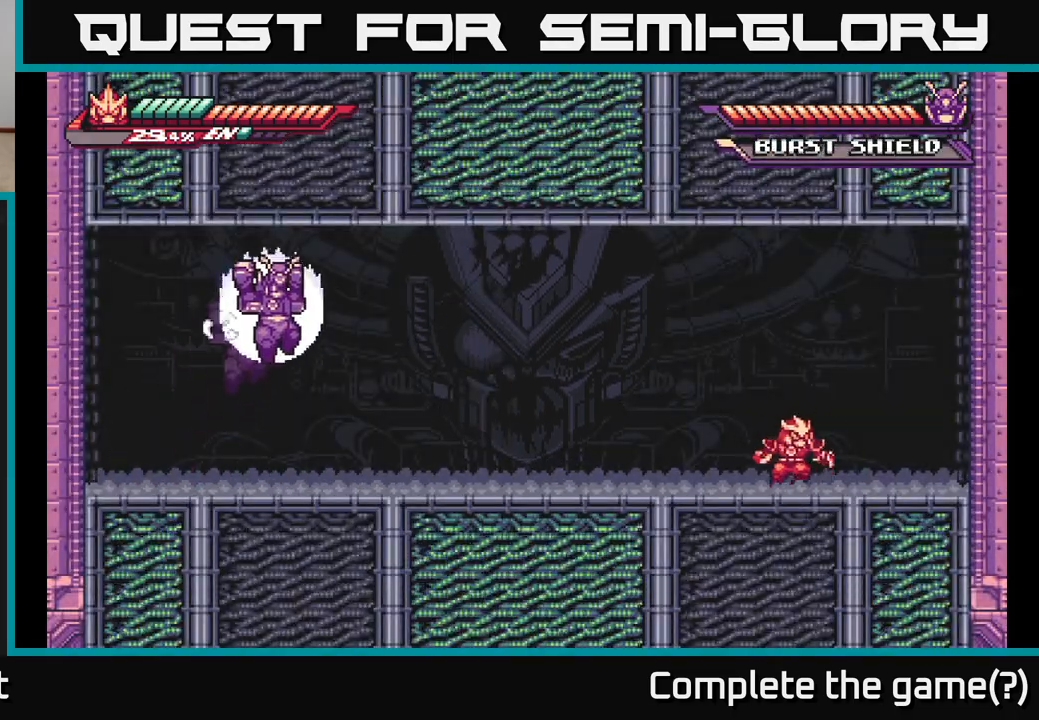
{"buttons": [], "left_stick": "left", "right_stick": "center", "events": [[267, "left_stick", "left"]]}
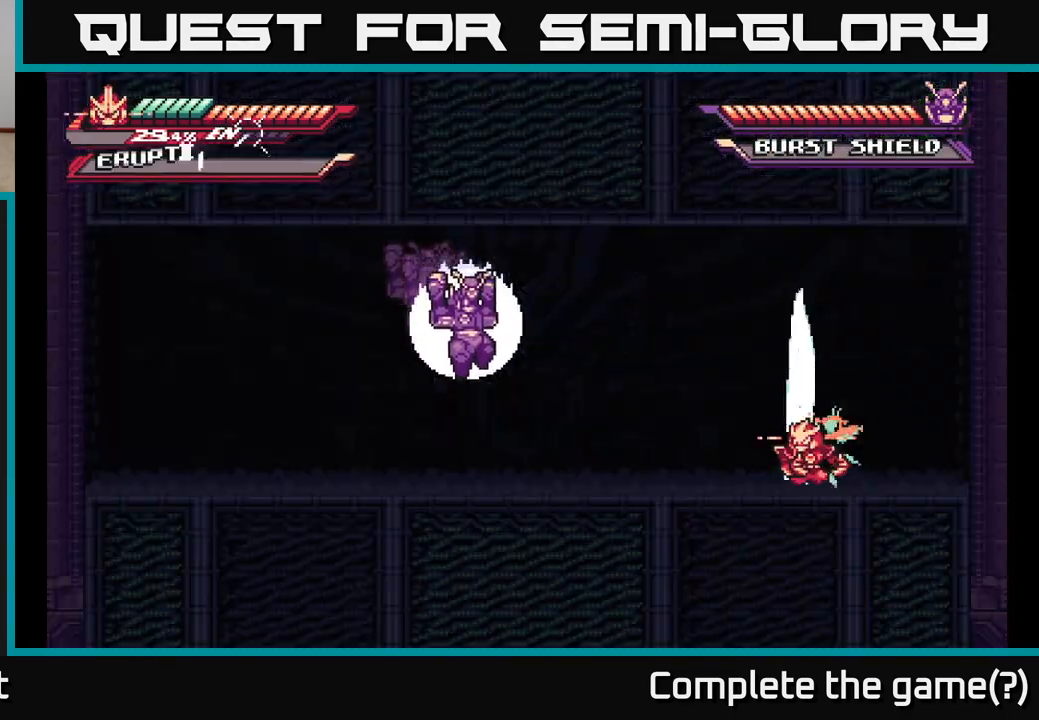
{"buttons": [], "left_stick": "left", "right_stick": "center", "events": []}
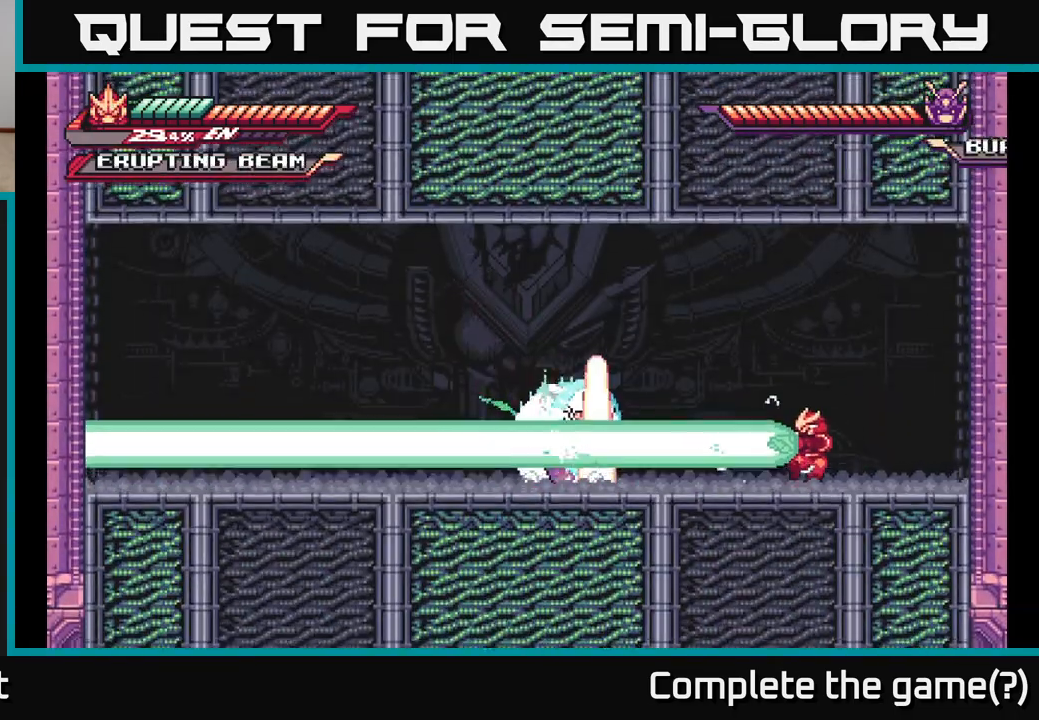
{"buttons": [], "left_stick": "right", "right_stick": "center", "events": [[167, "left_stick", "center"], [417, "left_stick", "right"]]}
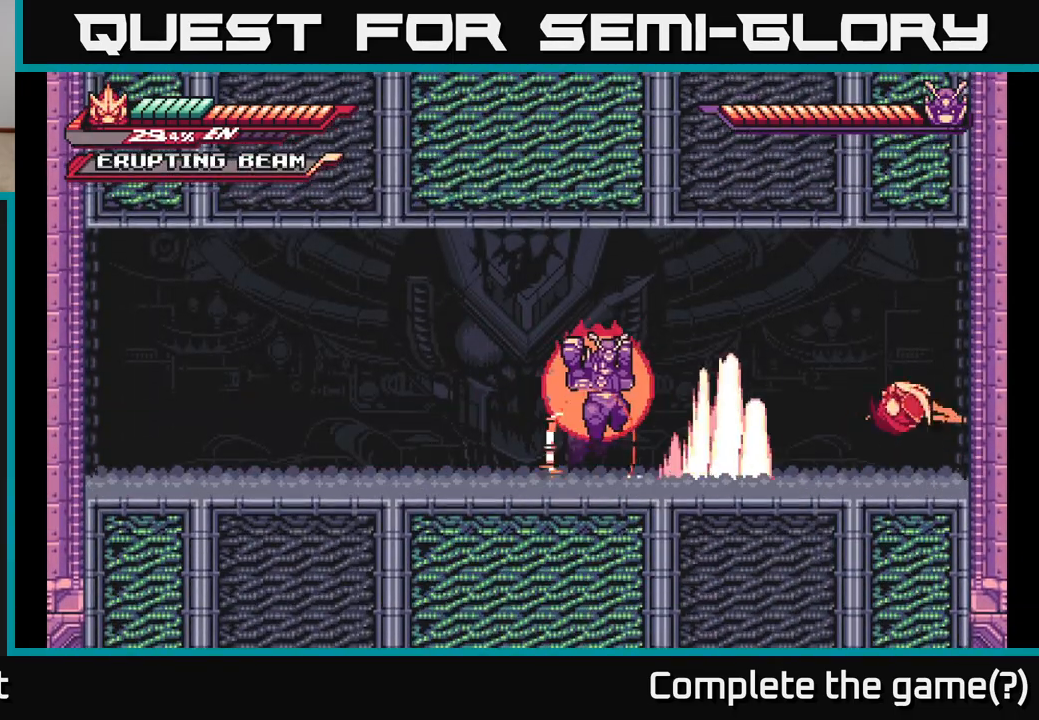
{"buttons": ["L2"], "left_stick": "right", "right_stick": "center", "events": [[33, "A", "down"], [183, "A", "up"], [233, "A", "down"], [300, "L2", "down"], [467, "A", "up"]]}
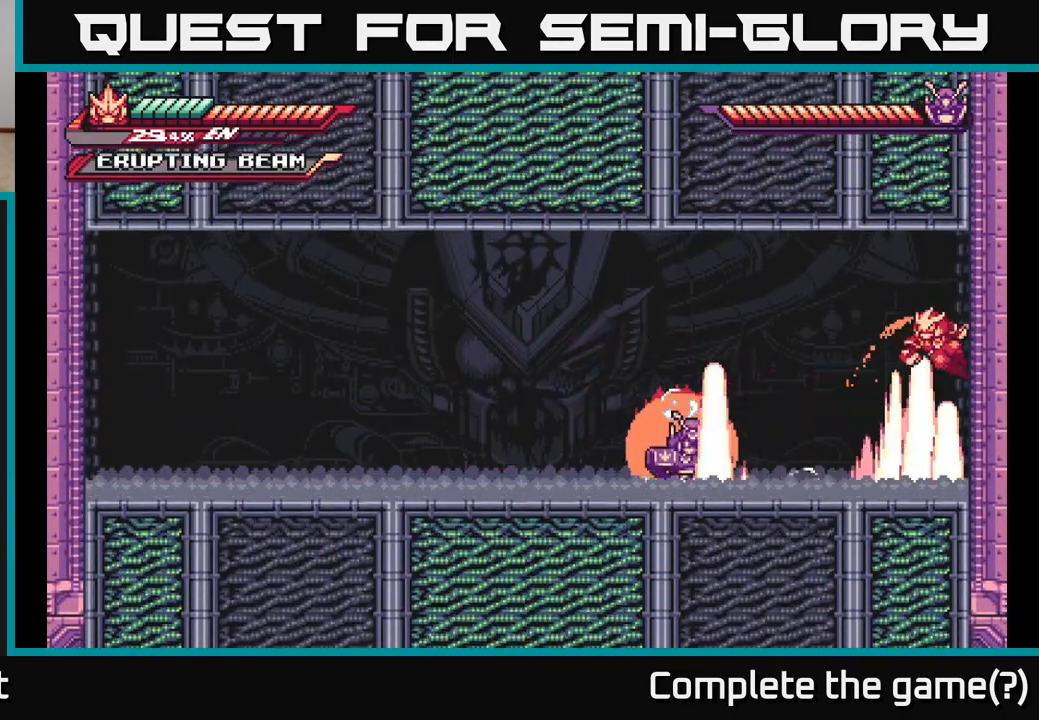
{"buttons": ["A", "L2"], "left_stick": "up-right", "right_stick": "center", "events": [[17, "A", "down"], [200, "A", "up"], [283, "L2", "up"], [467, "L2", "down"], [483, "A", "down"], [500, "left_stick", "up-right"]]}
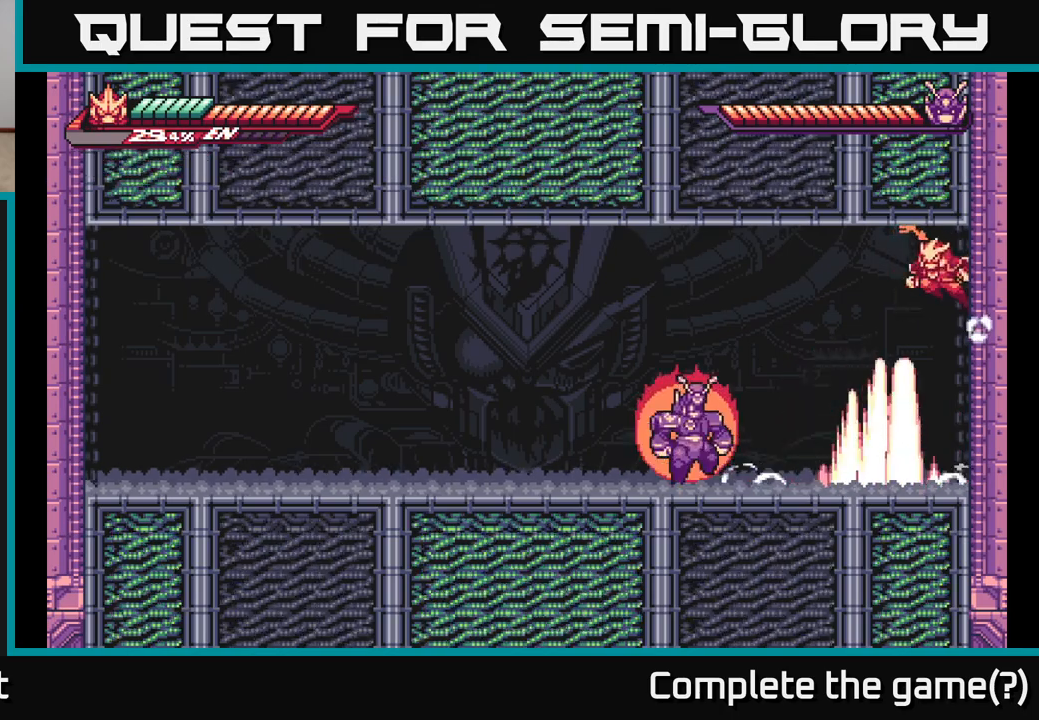
{"buttons": ["A", "L2"], "left_stick": "left", "right_stick": "center", "events": [[17, "left_stick", "right"], [50, "left_stick", "left"], [300, "A", "up"], [350, "A", "down"]]}
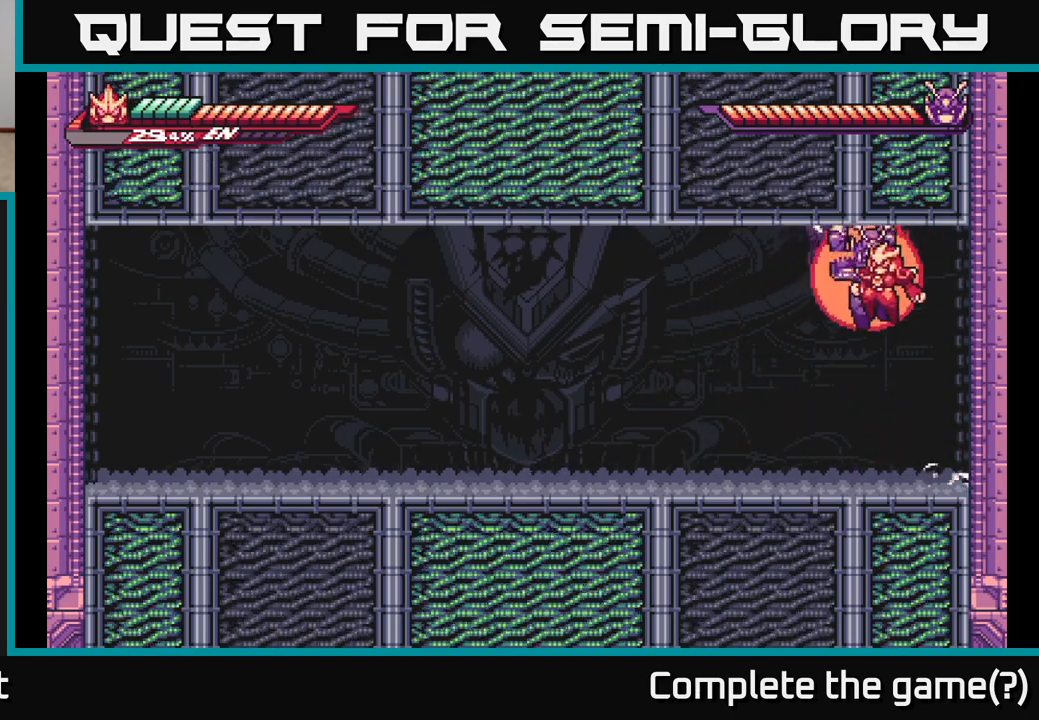
{"buttons": ["X"], "left_stick": "center", "right_stick": "center", "events": [[17, "A", "up"], [50, "L2", "up"], [133, "X", "down"], [150, "left_stick", "center"], [233, "X", "up"], [283, "left_stick", "right"], [317, "X", "down"], [400, "X", "up"], [417, "left_stick", "center"], [467, "X", "down"]]}
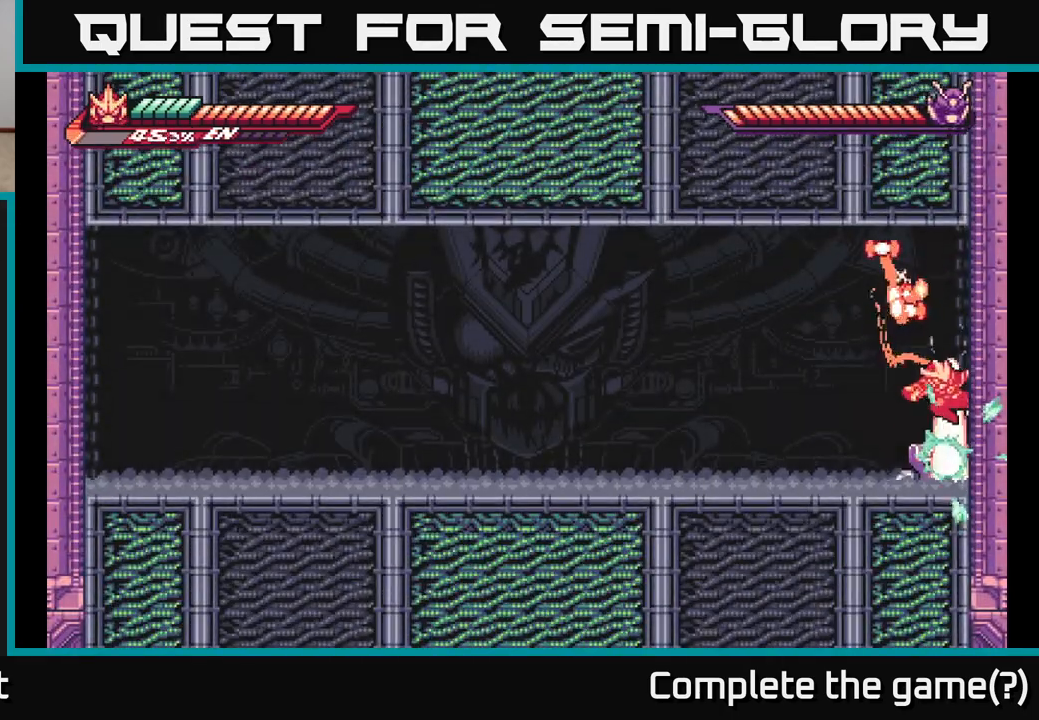
{"buttons": ["X"], "left_stick": "center", "right_stick": "center", "events": [[67, "X", "up"], [133, "X", "down"], [233, "X", "up"], [300, "X", "down"], [383, "X", "up"], [450, "X", "down"]]}
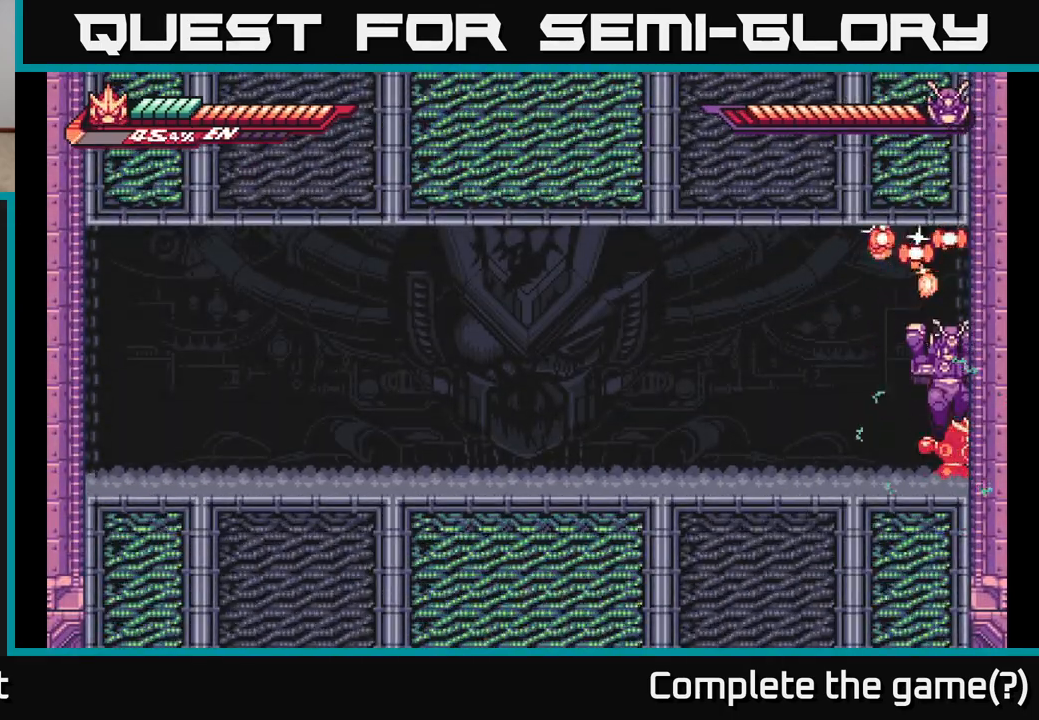
{"buttons": ["L2"], "left_stick": "left", "right_stick": "center", "events": [[50, "L2", "down"], [50, "X", "up"], [50, "left_stick", "left"], [200, "L2", "up"], [267, "L2", "down"]]}